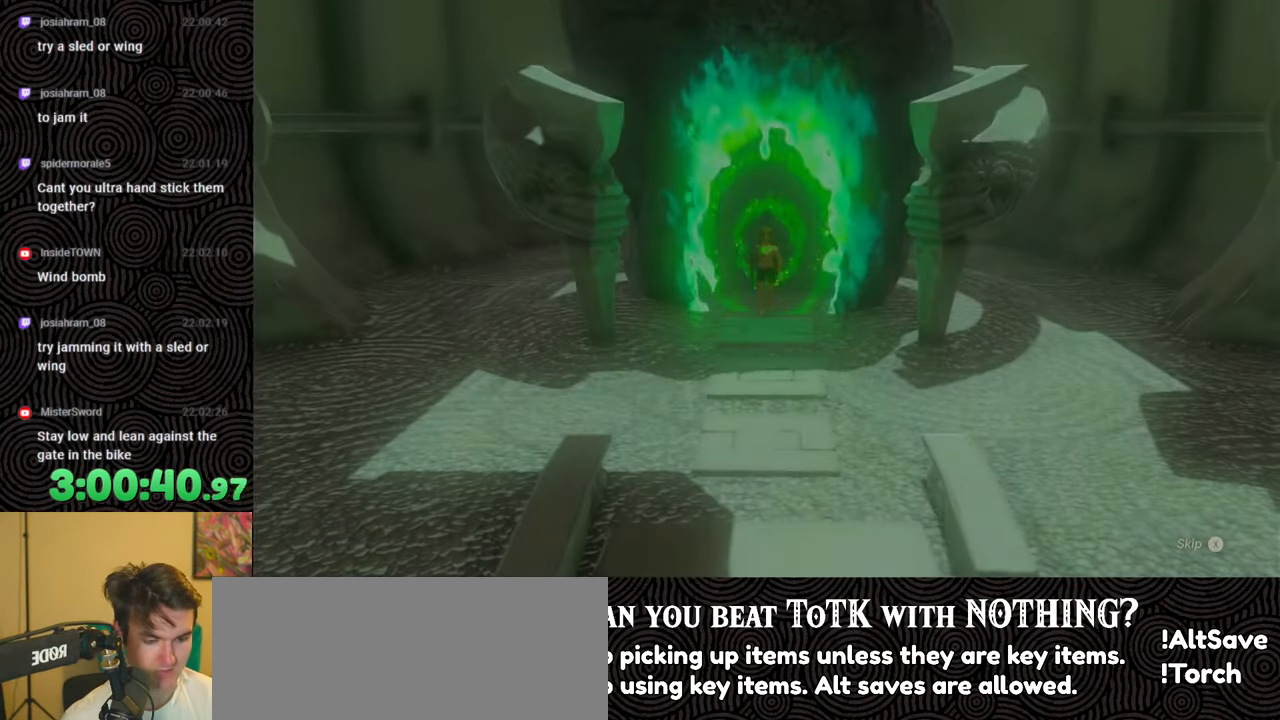
Gameplay with a controller (Nintendo layout); each line is a JSON object with the inputs held at the frame after it. "events" lists button and stick changes between this image and that frame as [ms after this image, input, new state], when the widget could be followed in between. Not read: L3 R3.
{"buttons": ["START"], "left_stick": "center", "right_stick": "center", "events": [[200, "X", "down"], [300, "X", "up"], [417, "START", "down"]]}
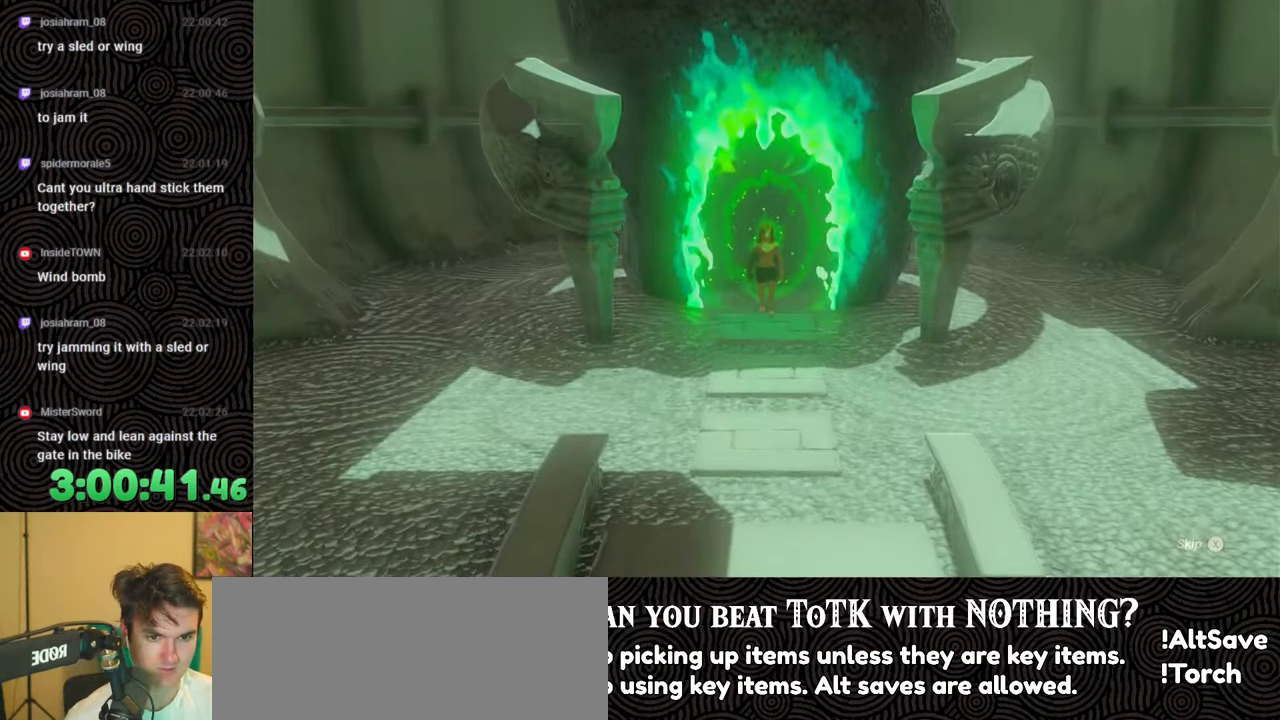
{"buttons": [], "left_stick": "up", "right_stick": "center", "events": [[50, "START", "up"], [200, "left_stick", "up"]]}
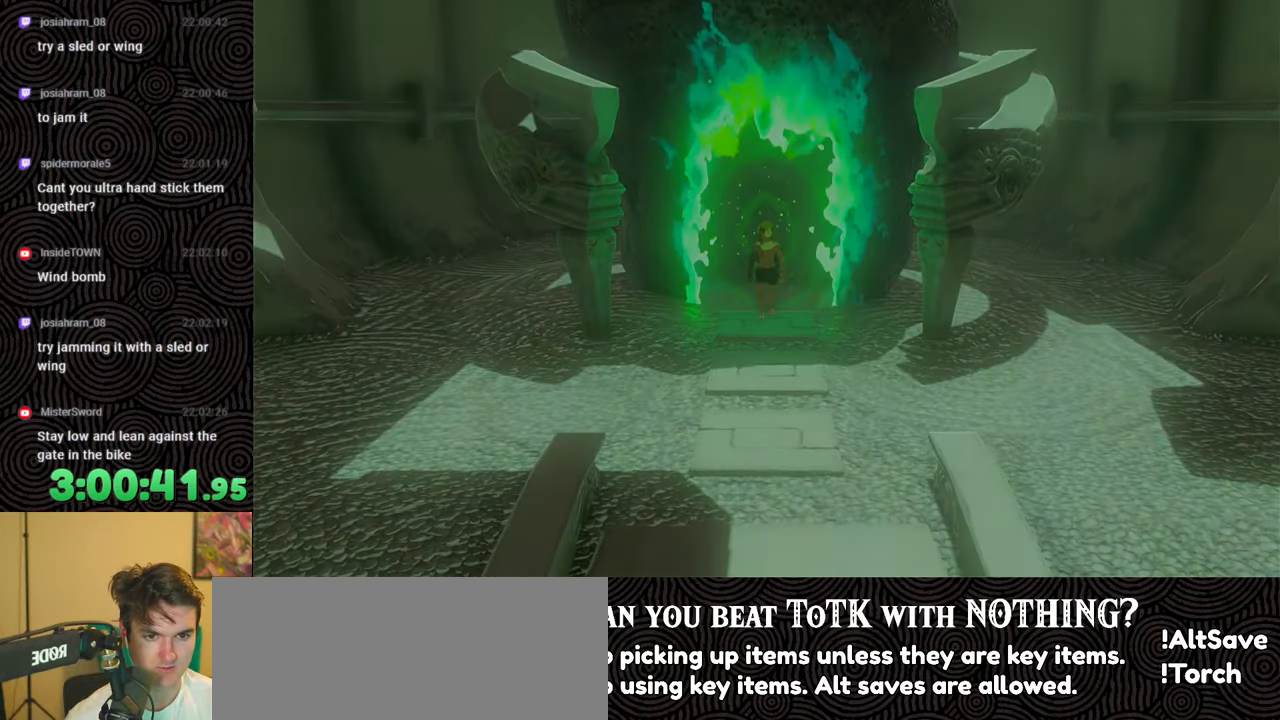
{"buttons": ["B"], "left_stick": "up", "right_stick": "center", "events": [[150, "B", "down"]]}
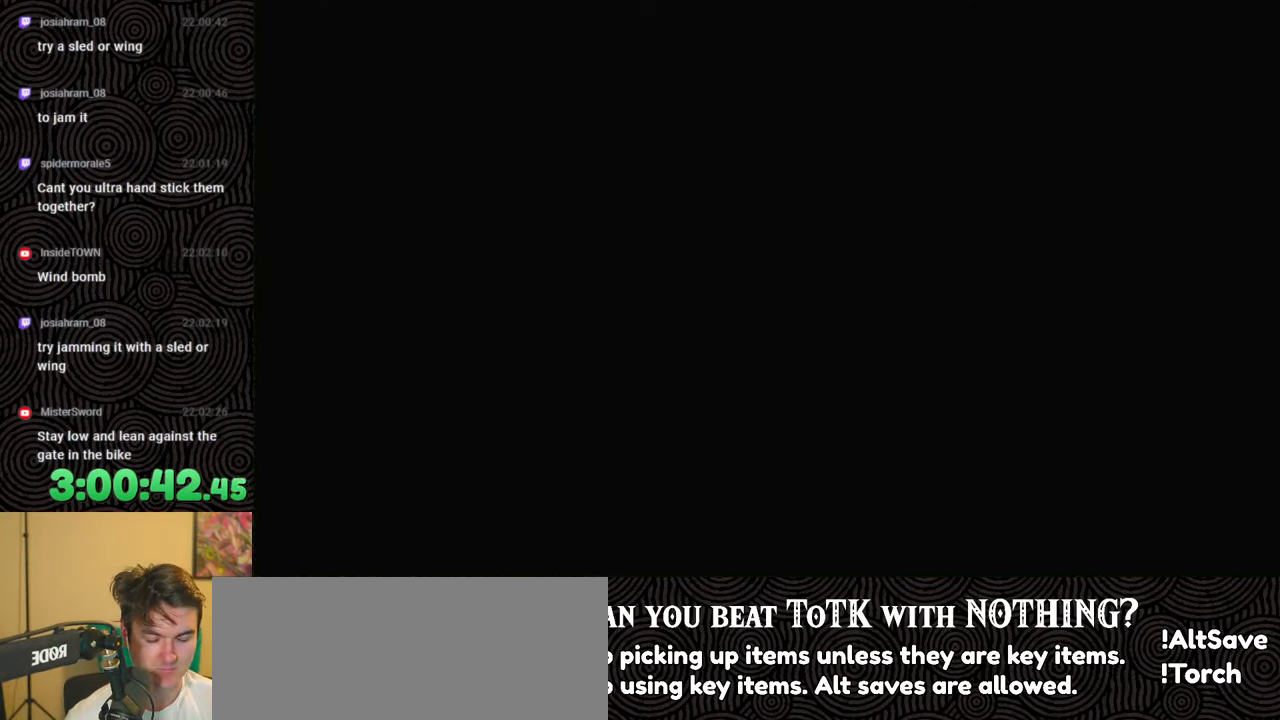
{"buttons": ["B"], "left_stick": "up", "right_stick": "down", "events": [[450, "right_stick", "down"]]}
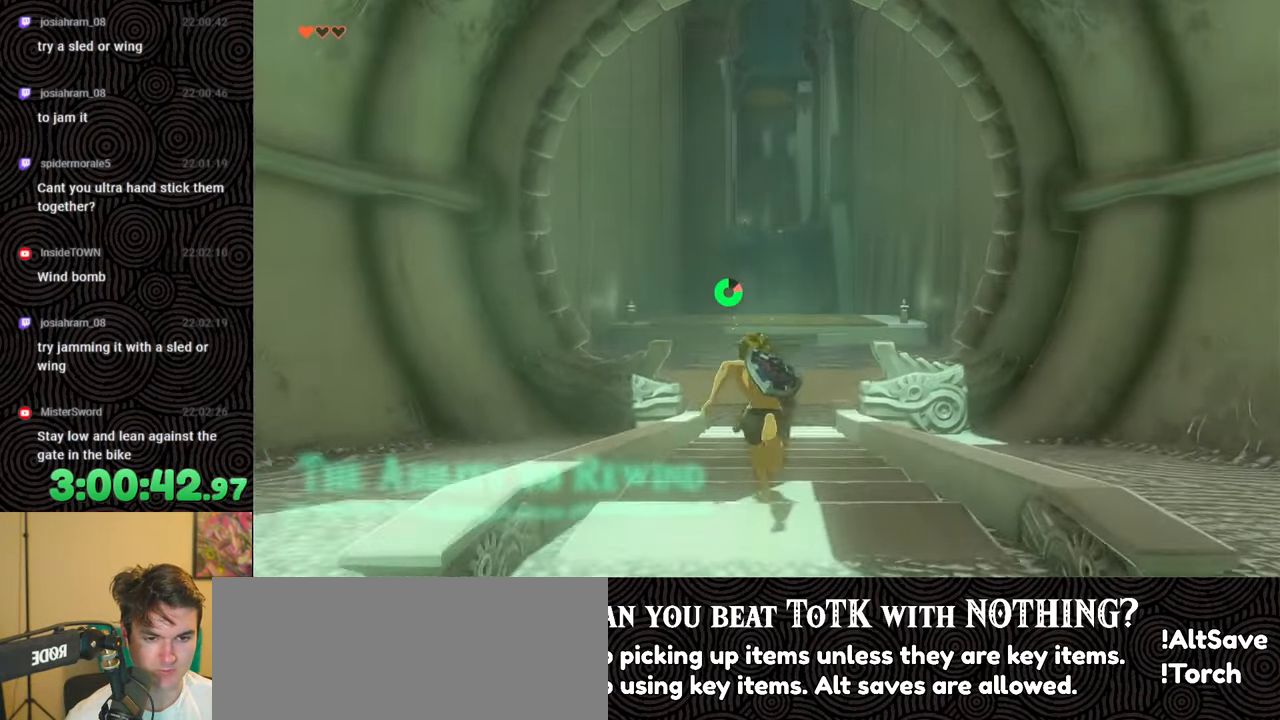
{"buttons": ["B"], "left_stick": "up", "right_stick": "down-right", "events": [[333, "right_stick", "down-right"]]}
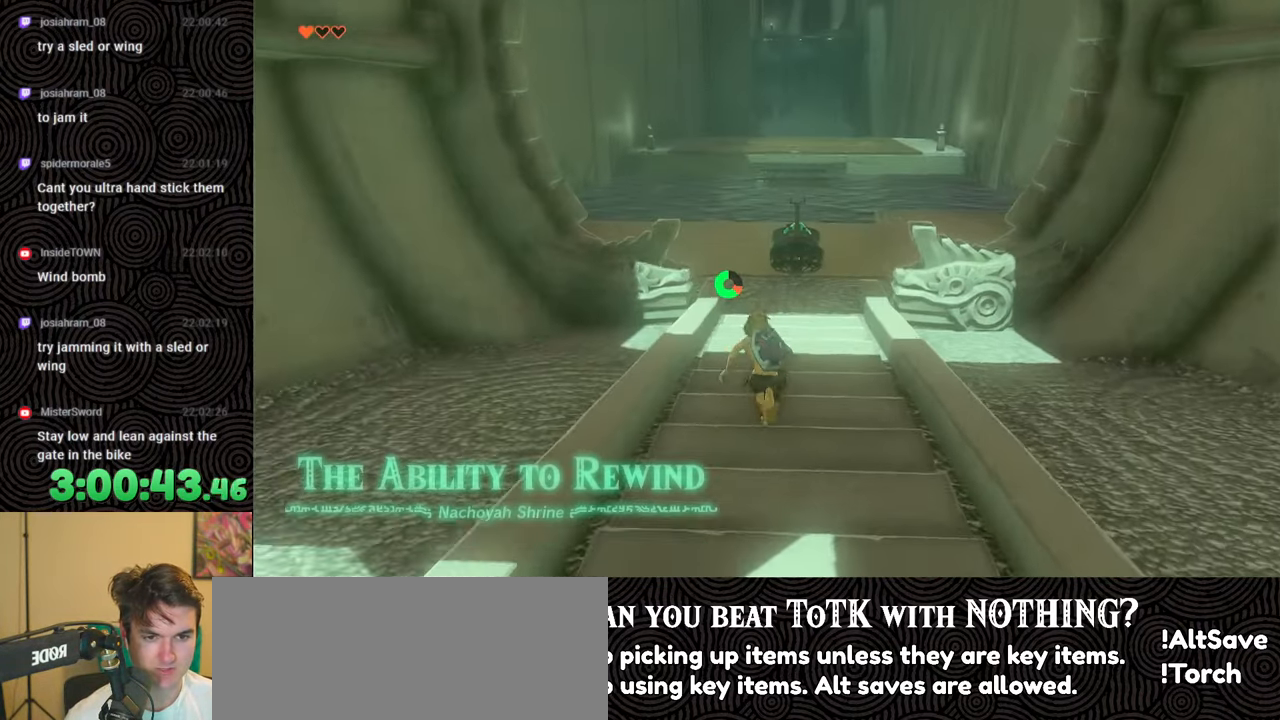
{"buttons": [], "left_stick": "up", "right_stick": "center", "events": [[17, "right_stick", "up-right"], [233, "right_stick", "center"], [400, "B", "up"]]}
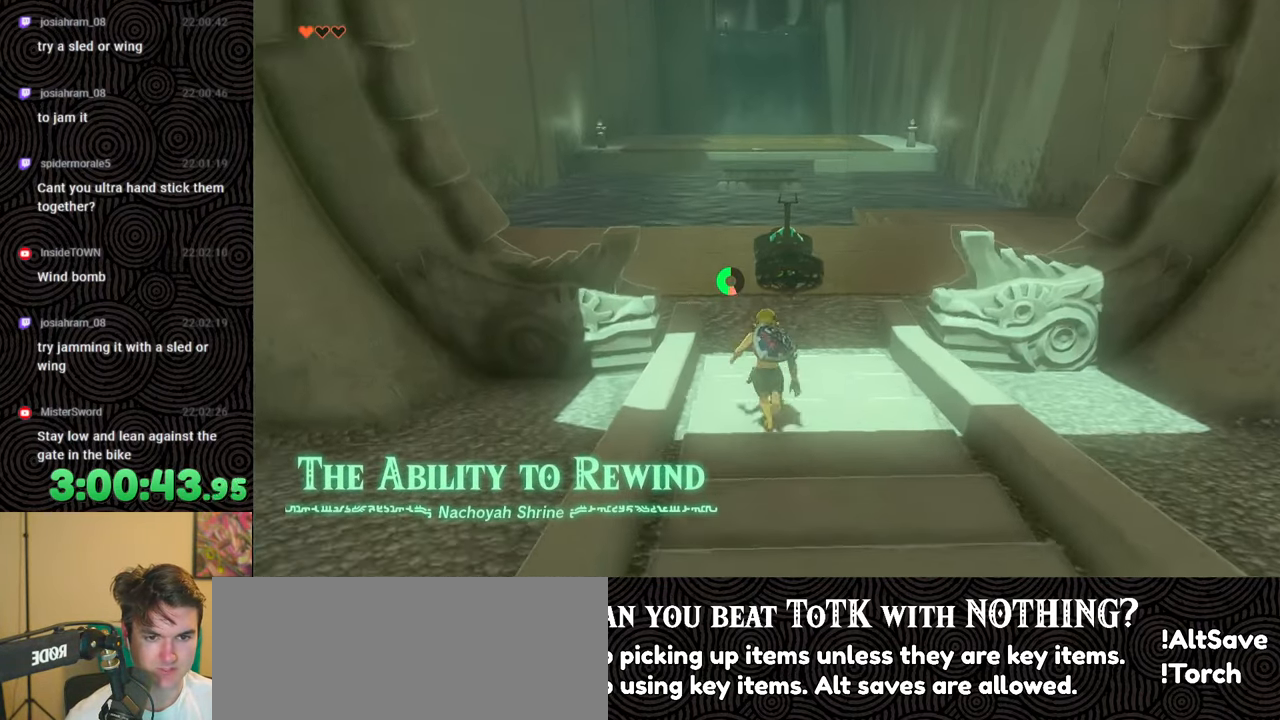
{"buttons": [], "left_stick": "up", "right_stick": "center", "events": [[317, "right_stick", "up"], [450, "right_stick", "center"]]}
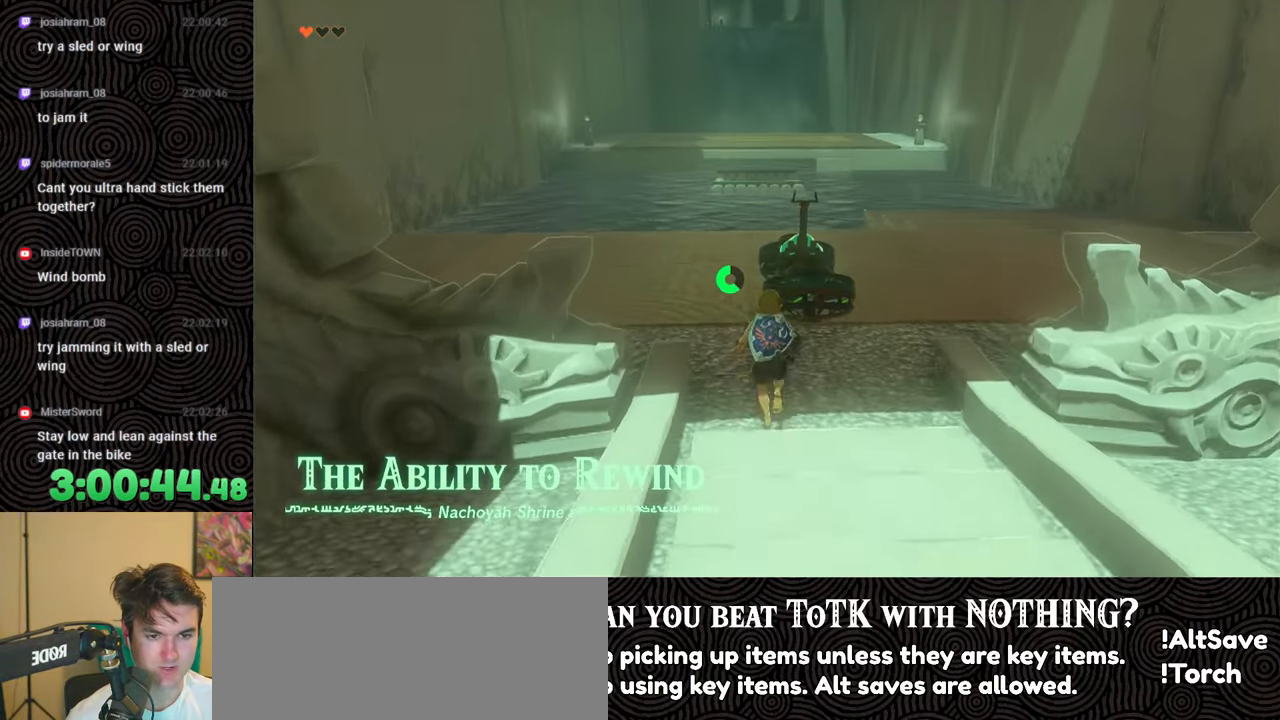
{"buttons": [], "left_stick": "center", "right_stick": "center", "events": [[250, "right_stick", "up"], [350, "left_stick", "center"], [383, "right_stick", "center"]]}
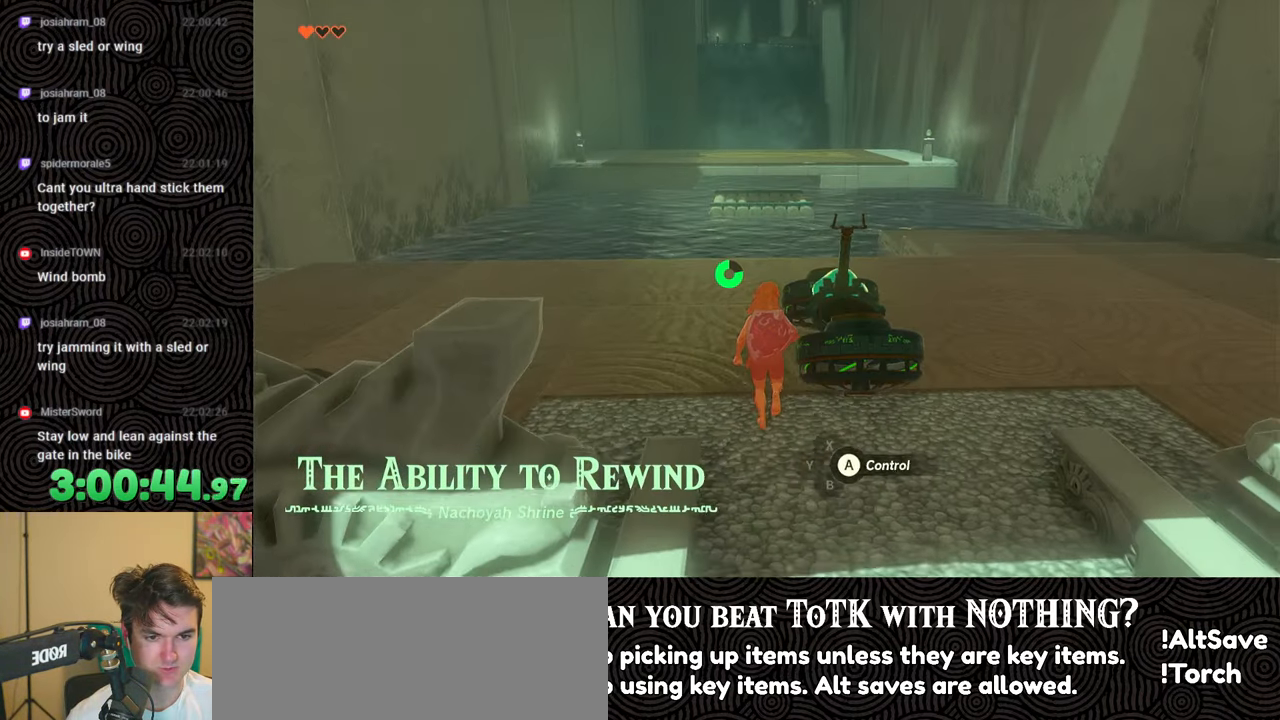
{"buttons": [], "left_stick": "center", "right_stick": "center", "events": []}
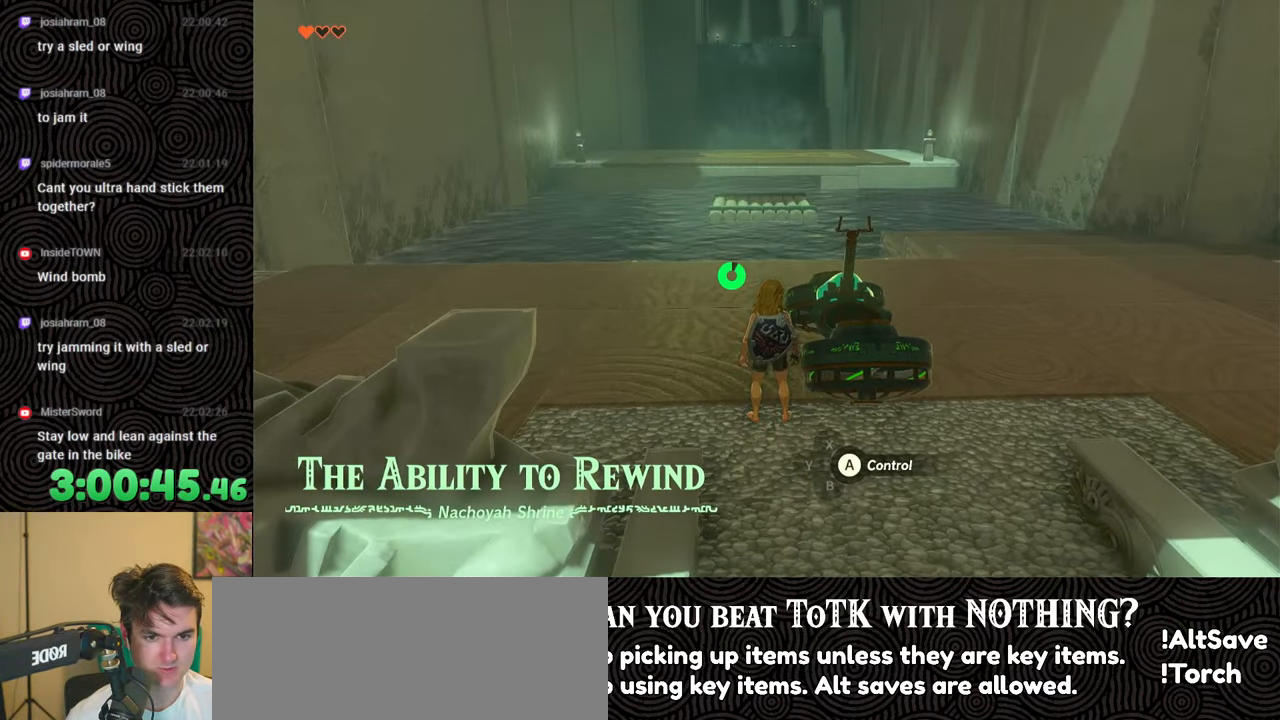
{"buttons": [], "left_stick": "center", "right_stick": "center", "events": []}
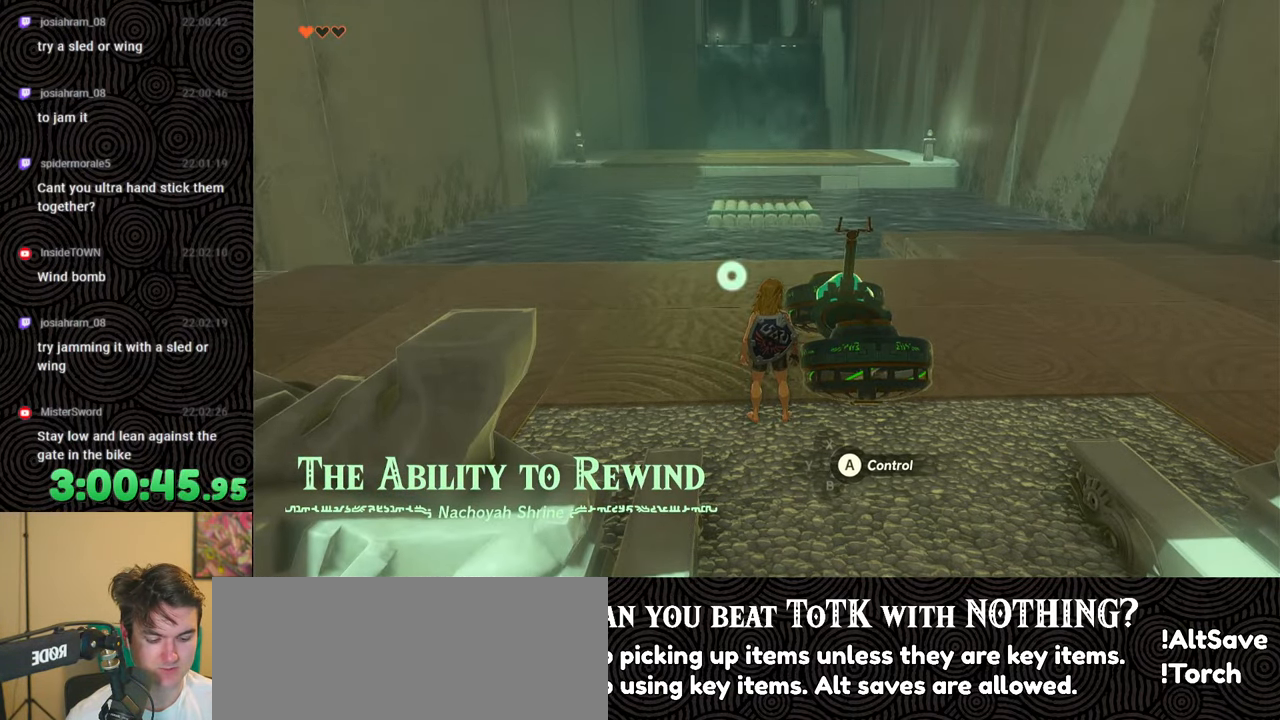
{"buttons": [], "left_stick": "center", "right_stick": "center", "events": []}
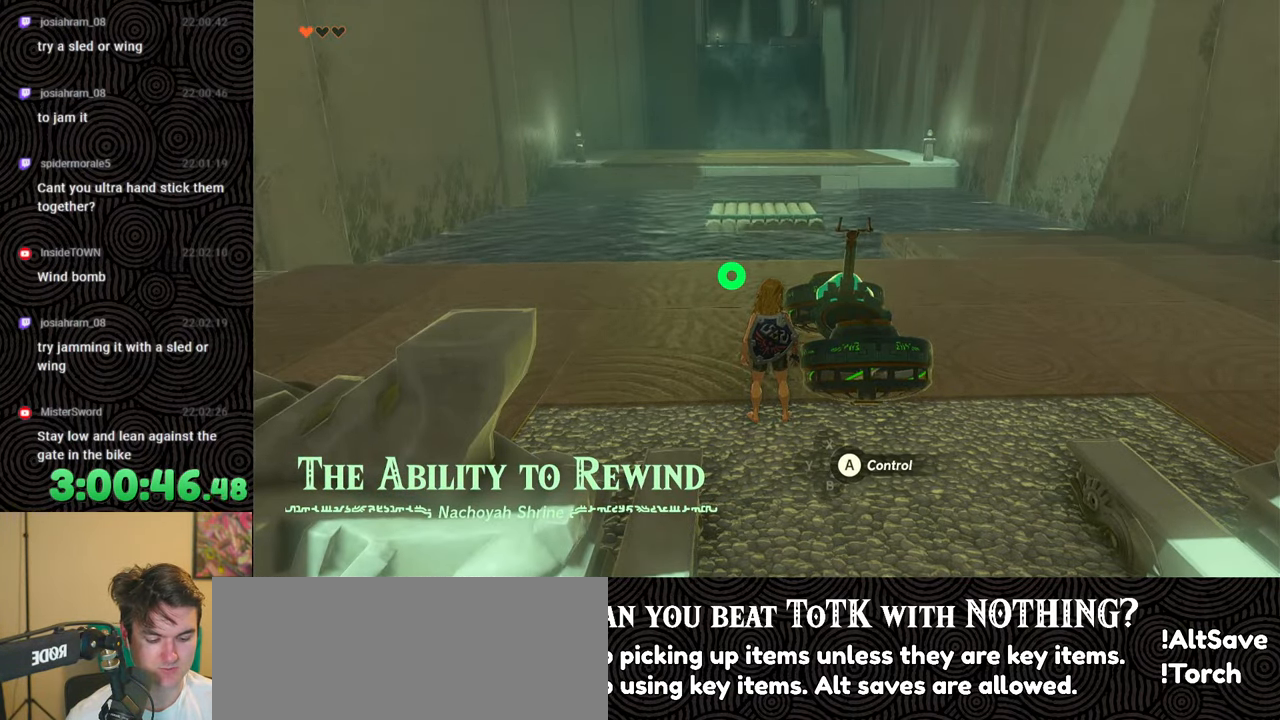
{"buttons": [], "left_stick": "center", "right_stick": "center", "events": []}
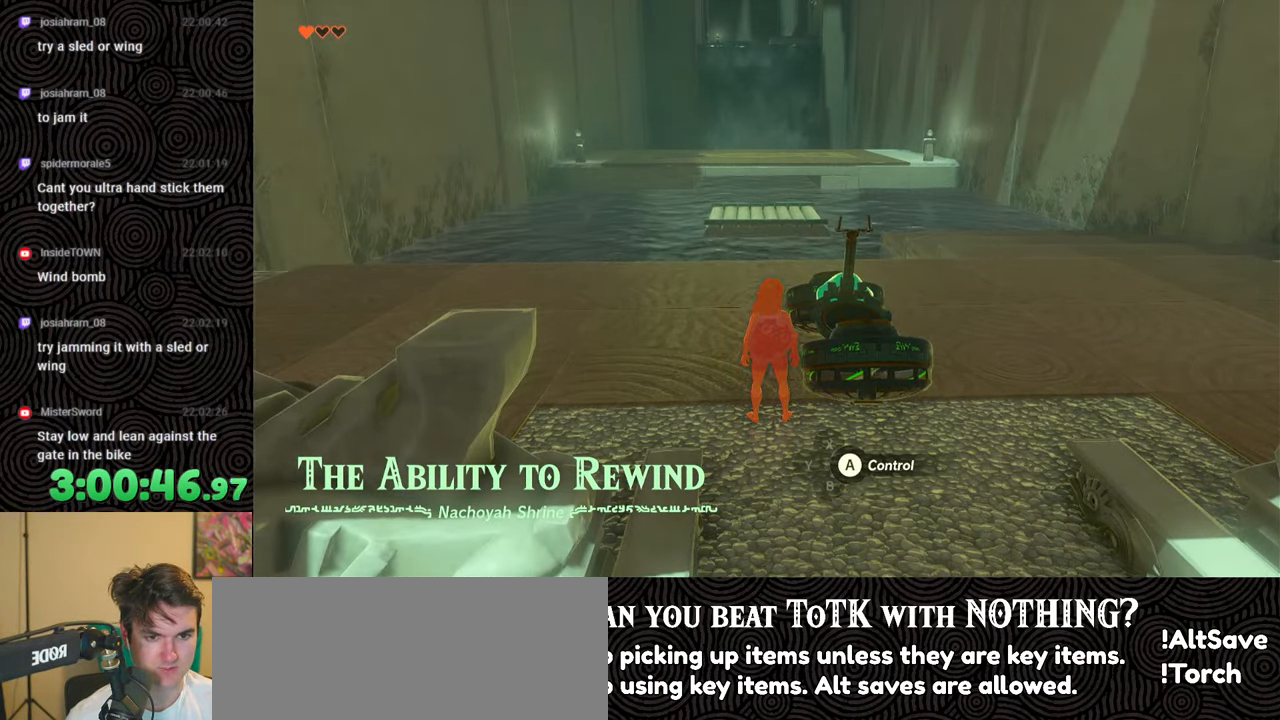
{"buttons": [], "left_stick": "center", "right_stick": "center", "events": []}
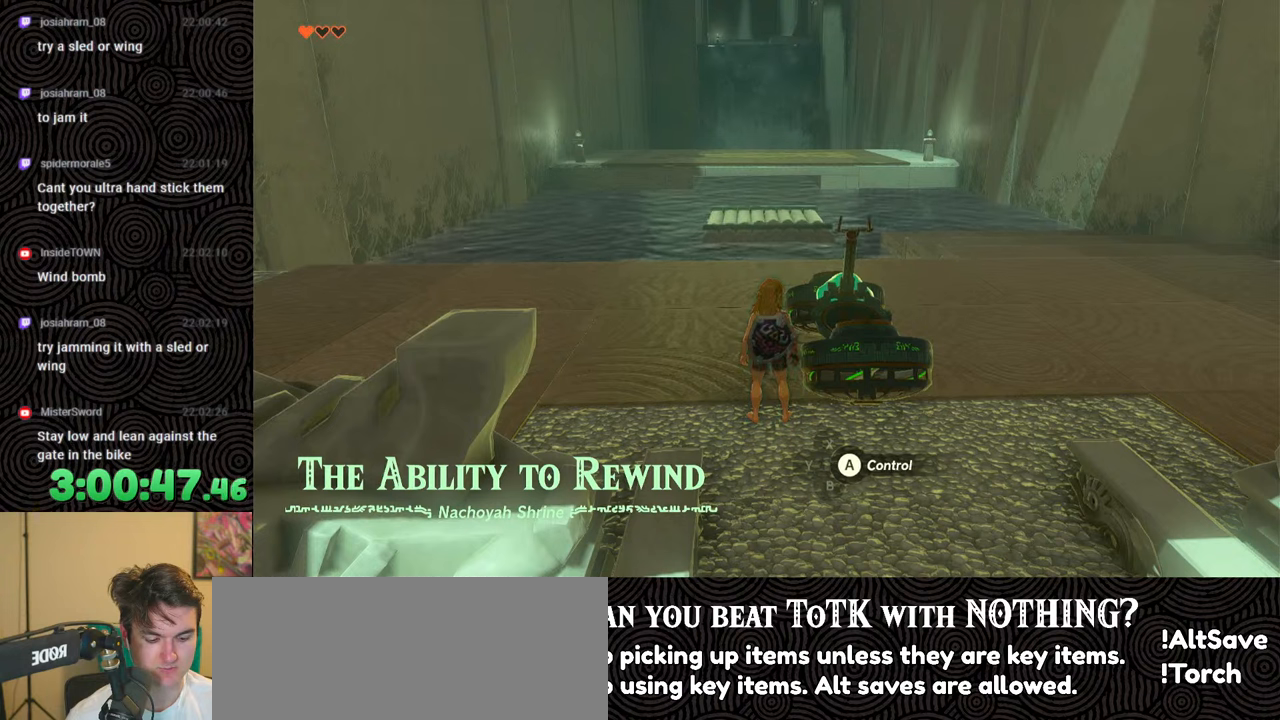
{"buttons": [], "left_stick": "center", "right_stick": "center", "events": [[333, "A", "down"], [450, "A", "up"]]}
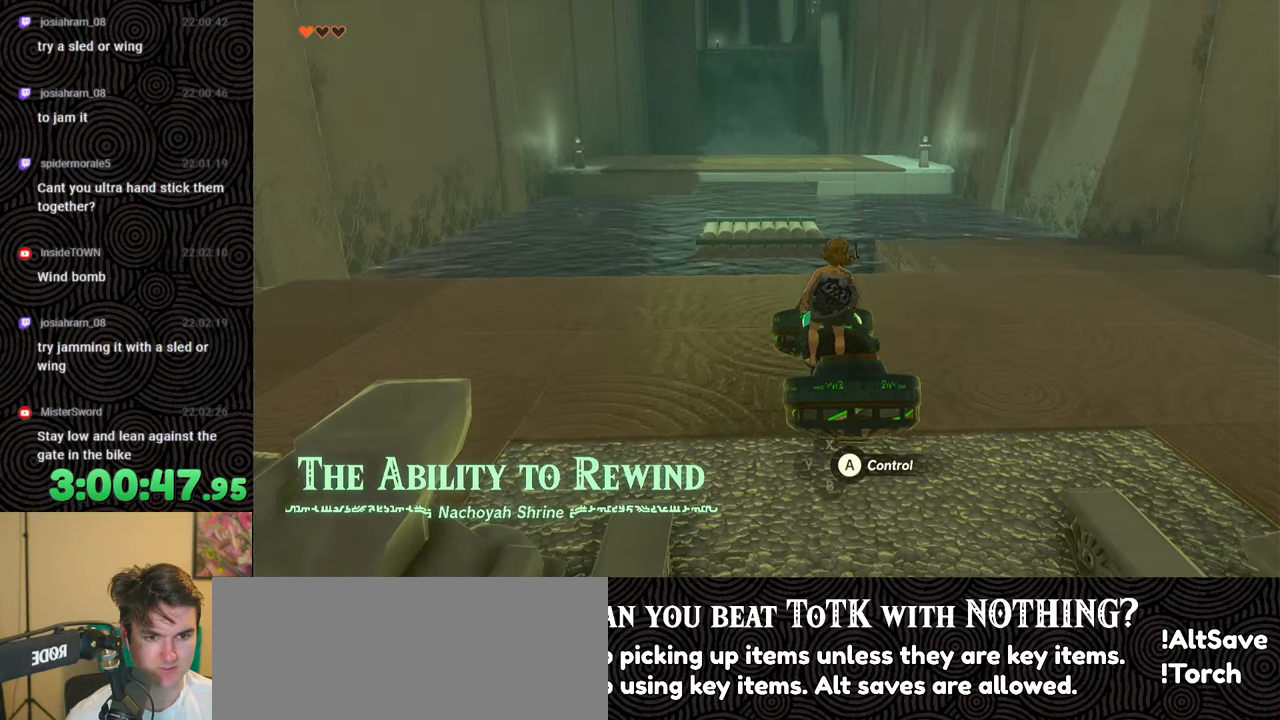
{"buttons": [], "left_stick": "center", "right_stick": "center", "events": []}
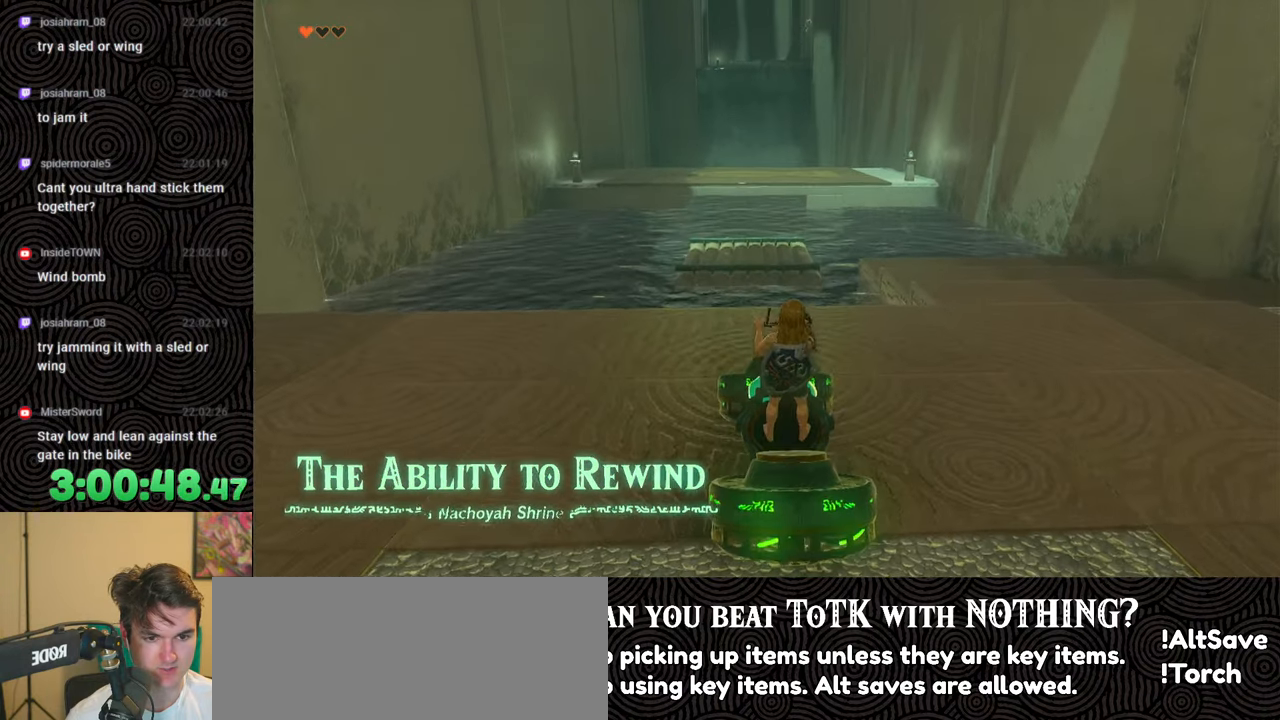
{"buttons": [], "left_stick": "up", "right_stick": "center", "events": [[100, "left_stick", "up"], [300, "left_stick", "center"], [417, "left_stick", "up"]]}
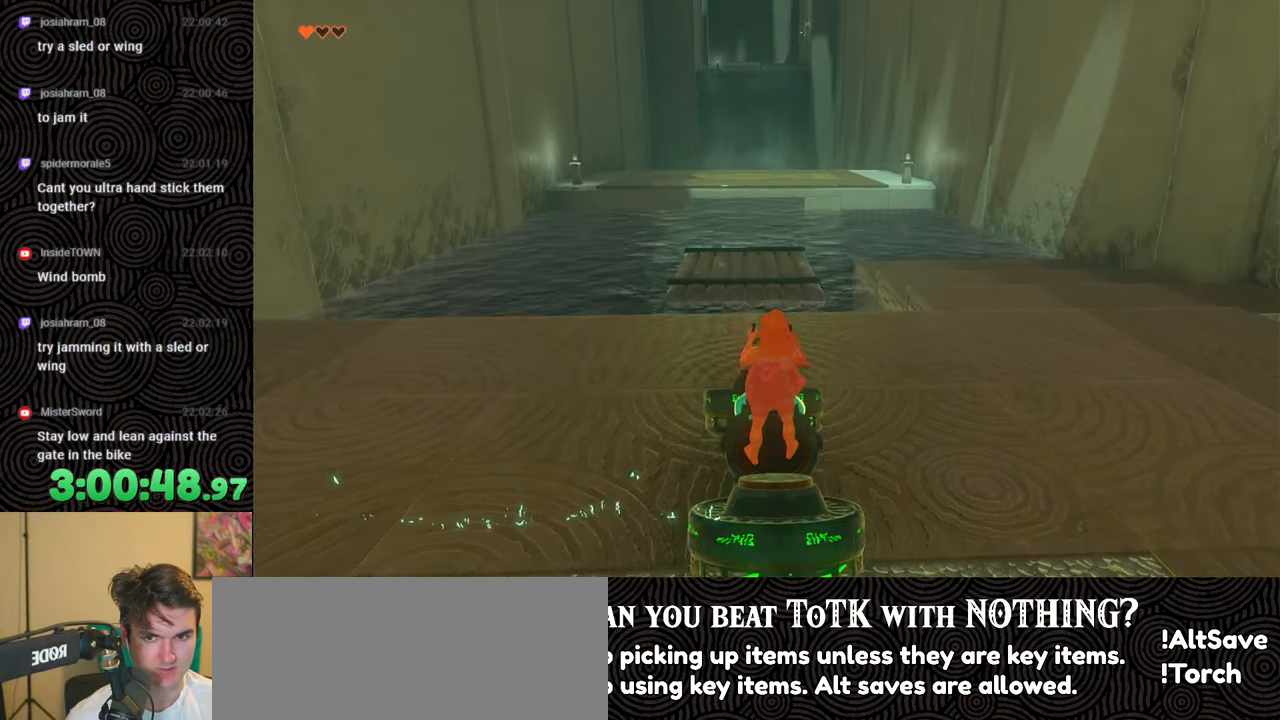
{"buttons": [], "left_stick": "center", "right_stick": "center", "events": [[417, "left_stick", "center"]]}
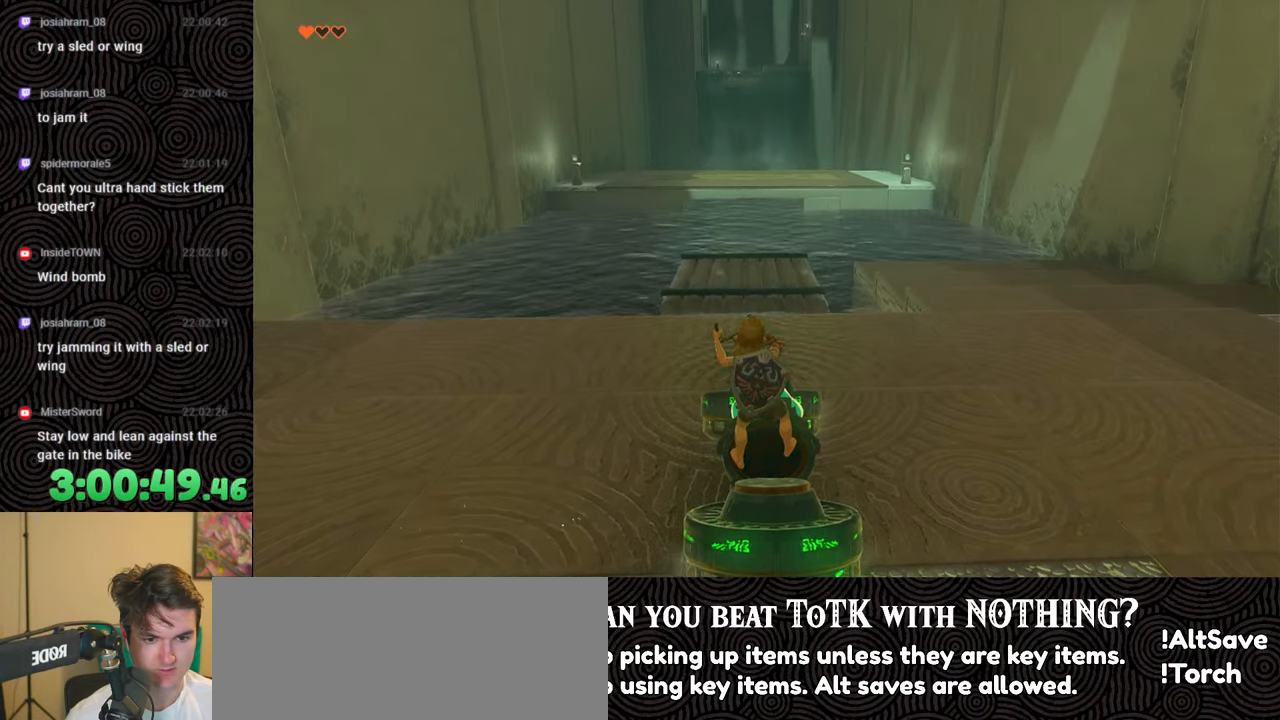
{"buttons": [], "left_stick": "center", "right_stick": "center", "events": [[83, "left_stick", "up"], [467, "left_stick", "center"]]}
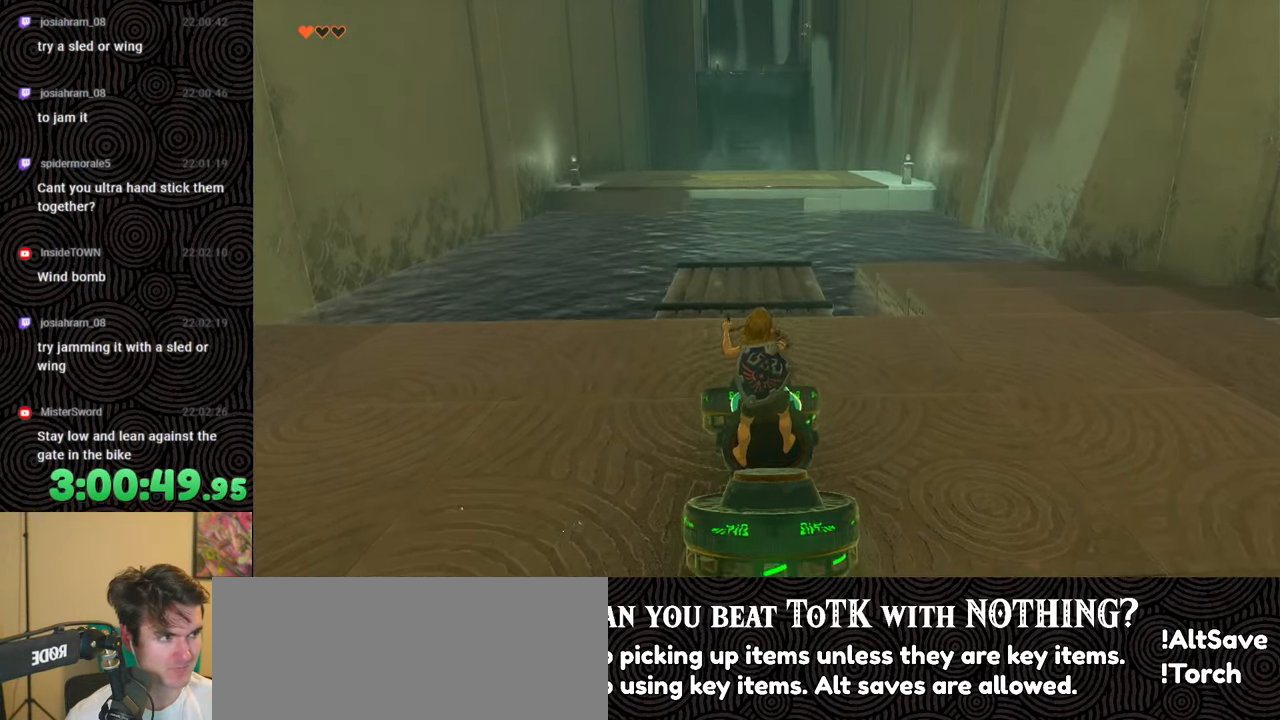
{"buttons": [], "left_stick": "up-left", "right_stick": "center", "events": [[367, "left_stick", "up-left"]]}
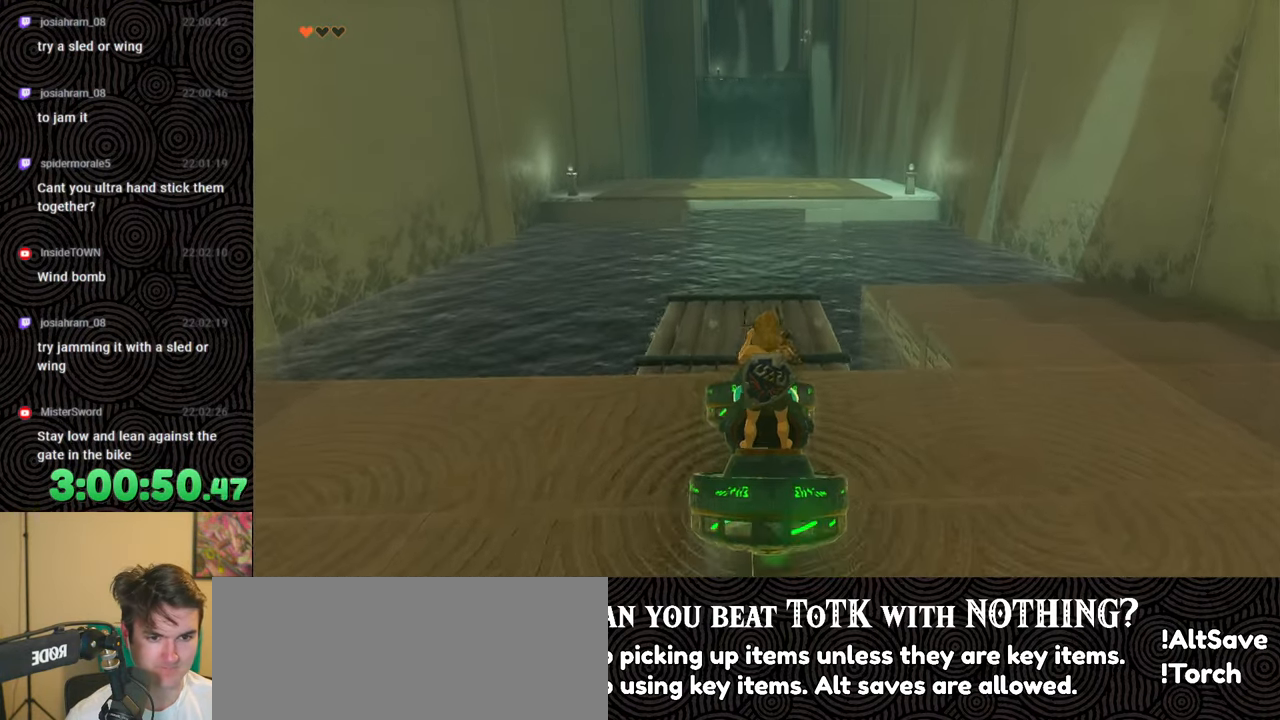
{"buttons": [], "left_stick": "up-left", "right_stick": "center", "events": []}
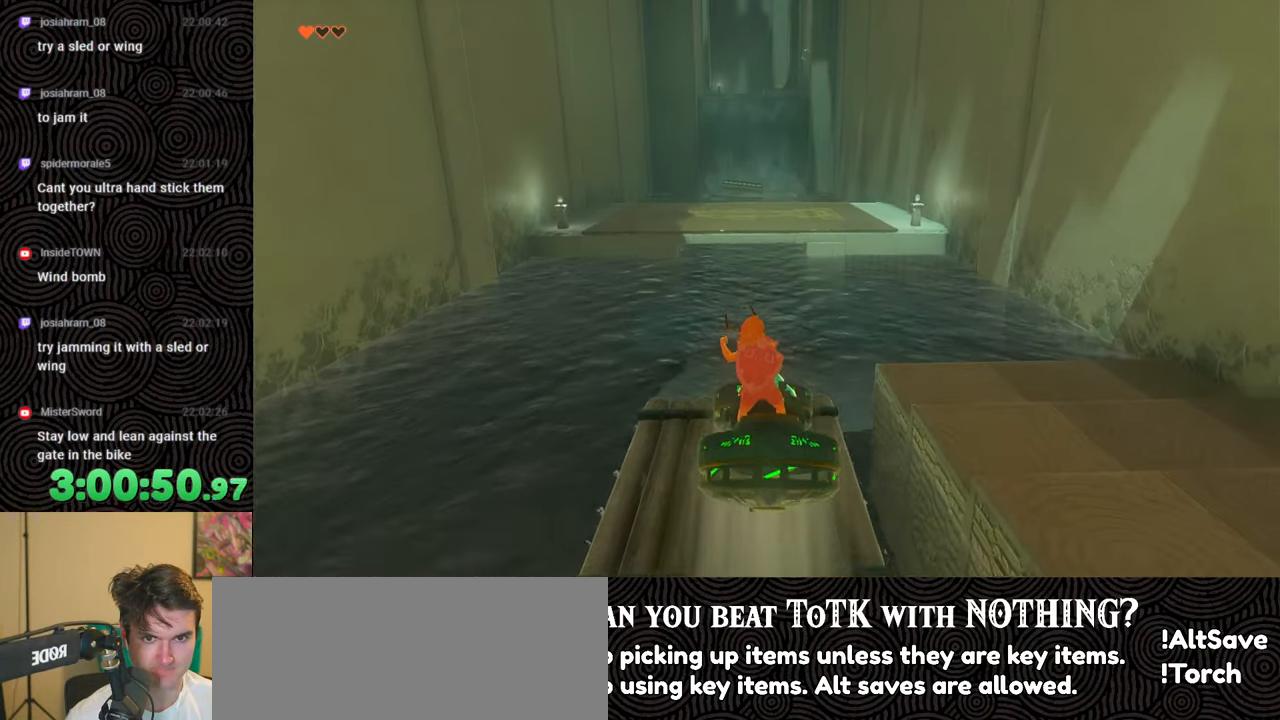
{"buttons": [], "left_stick": "up-left", "right_stick": "center", "events": []}
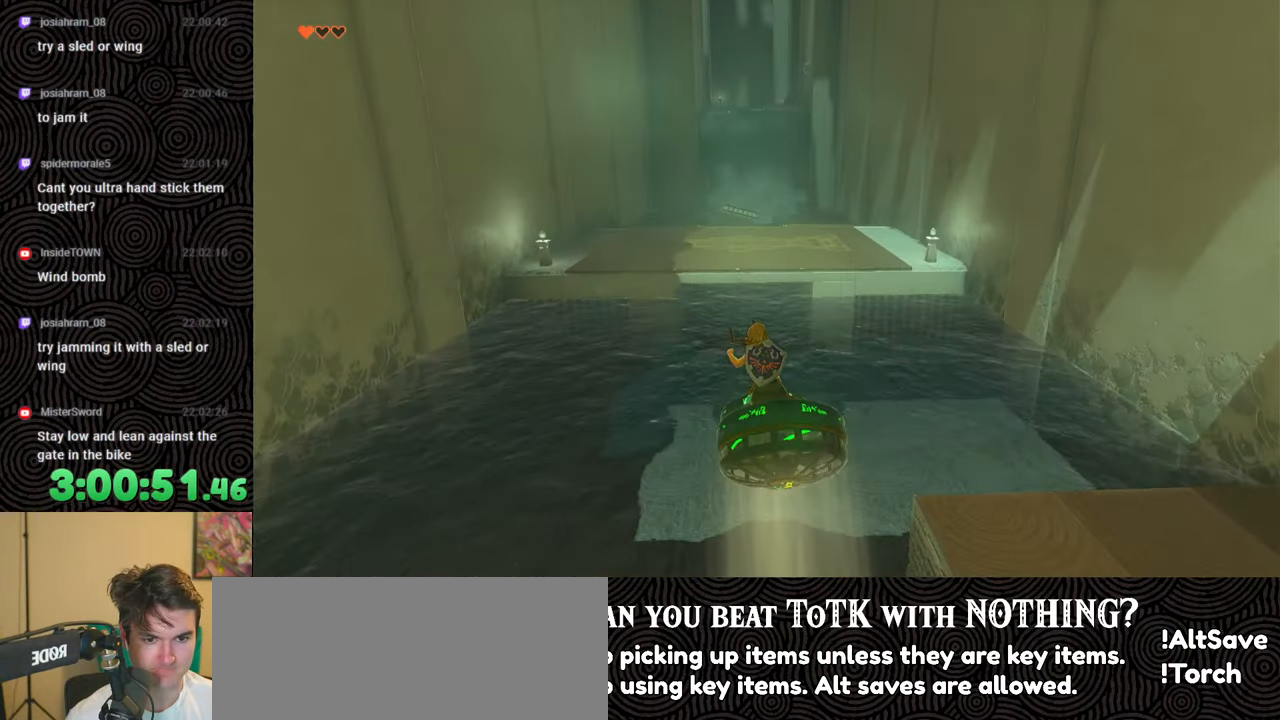
{"buttons": [], "left_stick": "center", "right_stick": "center", "events": [[183, "left_stick", "up"], [283, "left_stick", "center"]]}
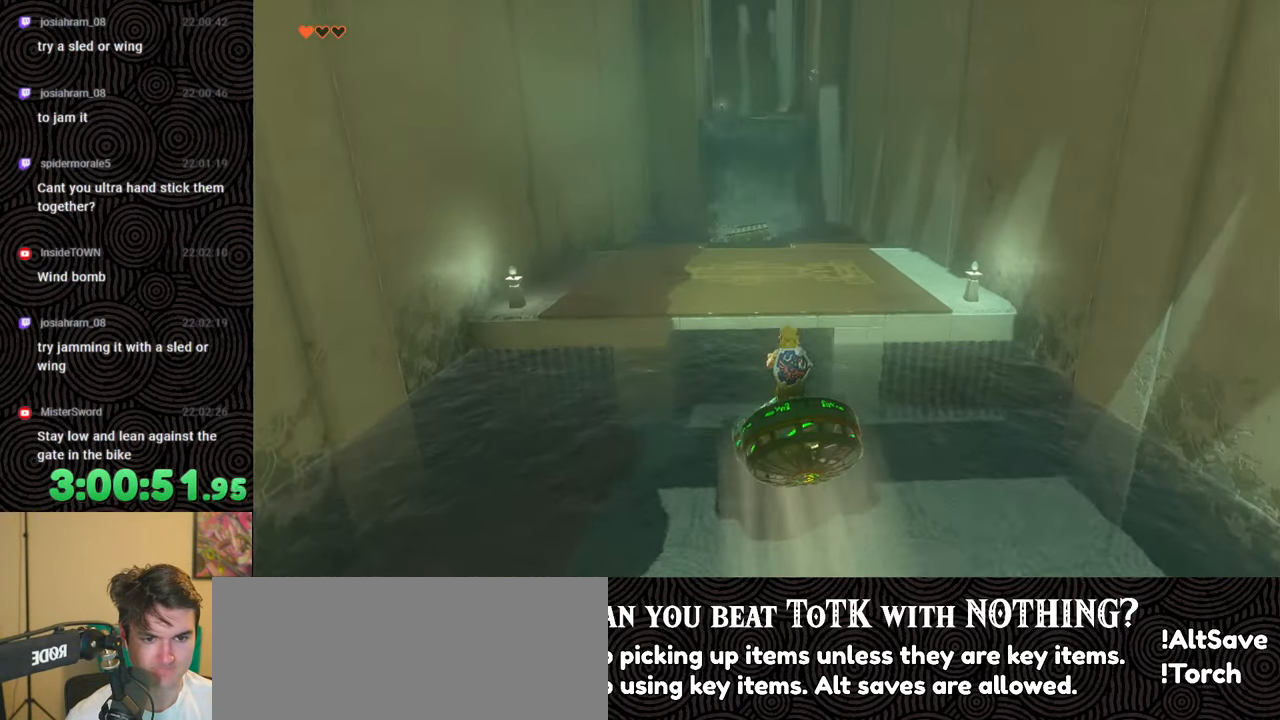
{"buttons": [], "left_stick": "center", "right_stick": "center", "events": []}
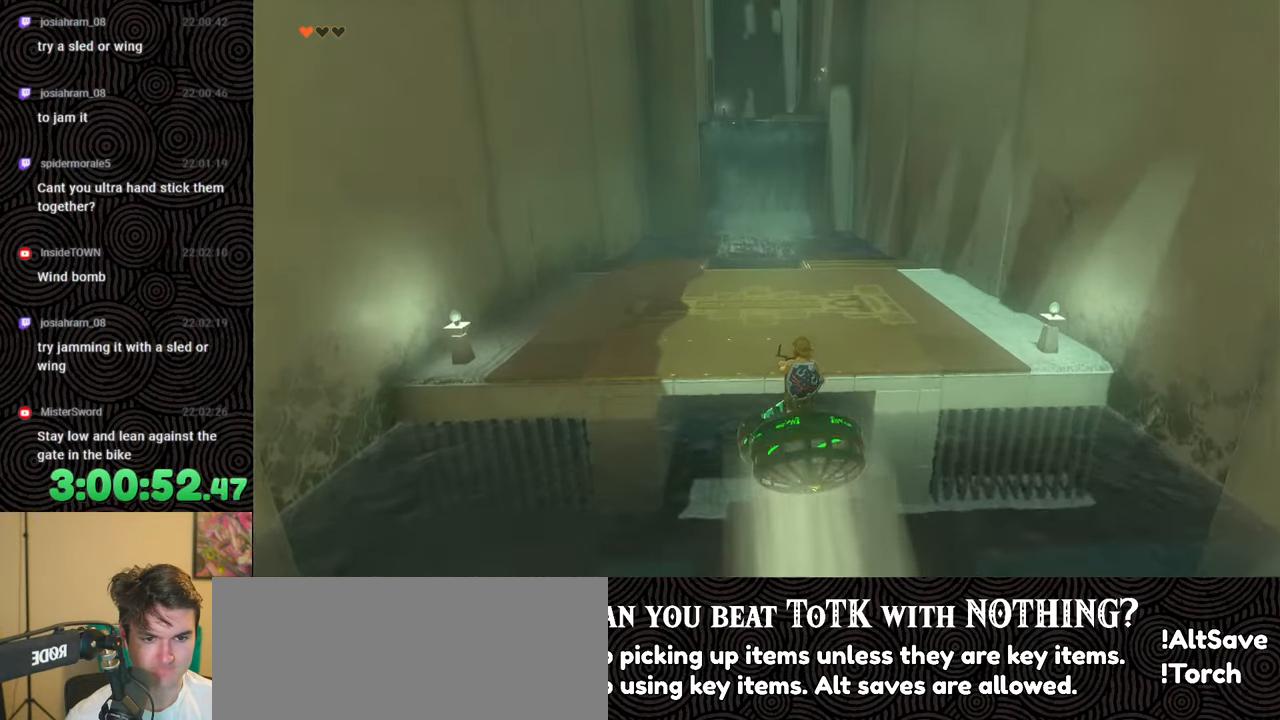
{"buttons": [], "left_stick": "center", "right_stick": "center", "events": [[300, "left_stick", "up-left"], [417, "left_stick", "center"]]}
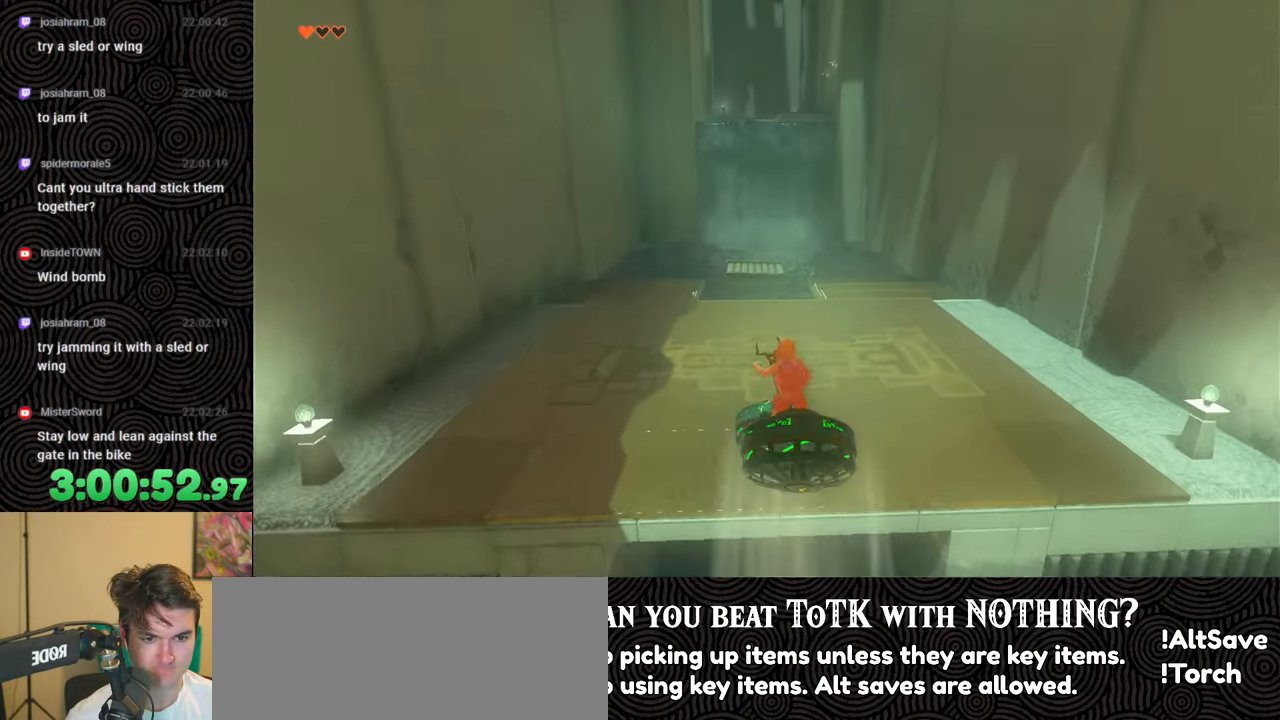
{"buttons": [], "left_stick": "left", "right_stick": "center", "events": [[117, "left_stick", "left"], [267, "left_stick", "center"], [417, "left_stick", "left"]]}
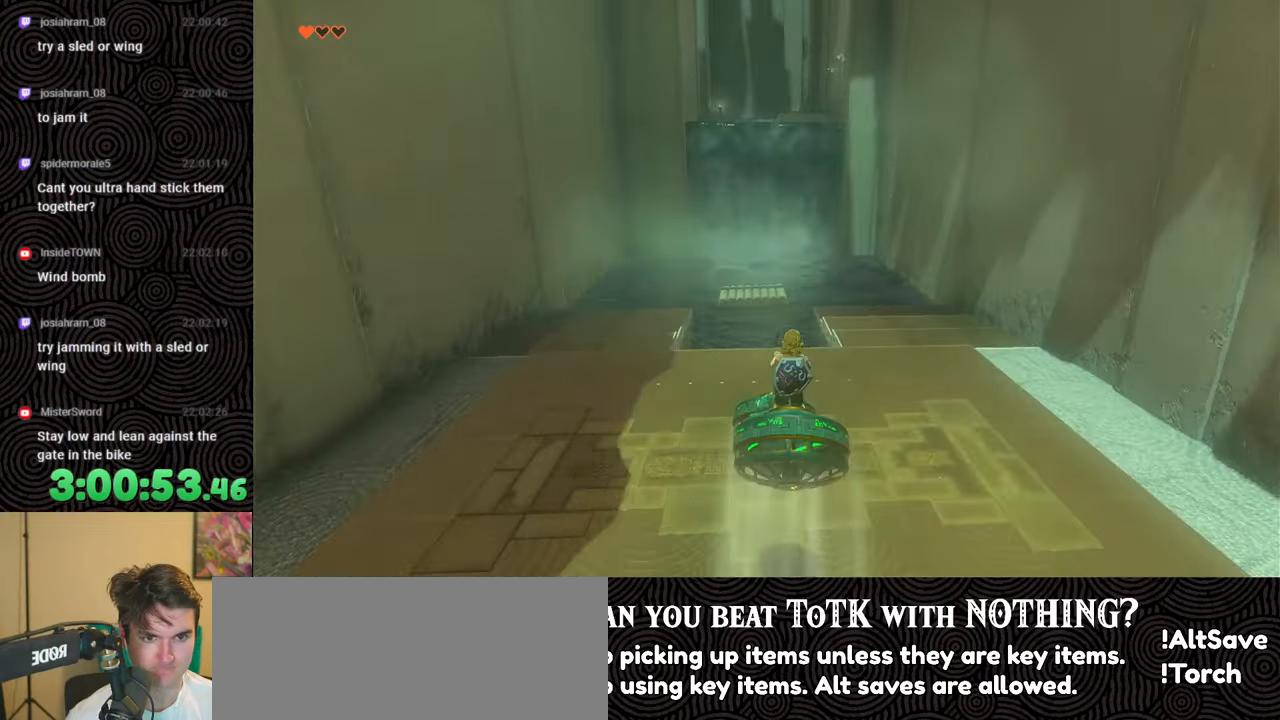
{"buttons": [], "left_stick": "center", "right_stick": "center", "events": [[67, "left_stick", "center"], [183, "left_stick", "left"], [433, "left_stick", "center"]]}
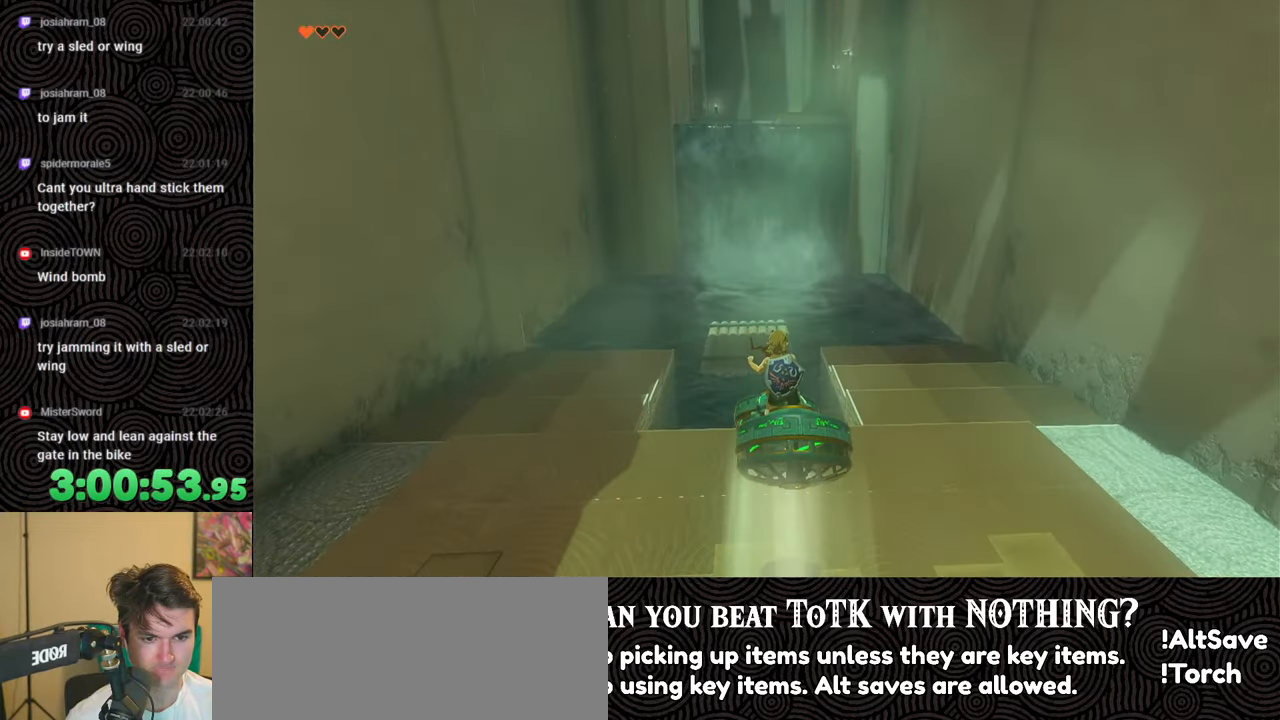
{"buttons": [], "left_stick": "center", "right_stick": "center", "events": [[117, "left_stick", "up-left"], [267, "left_stick", "center"]]}
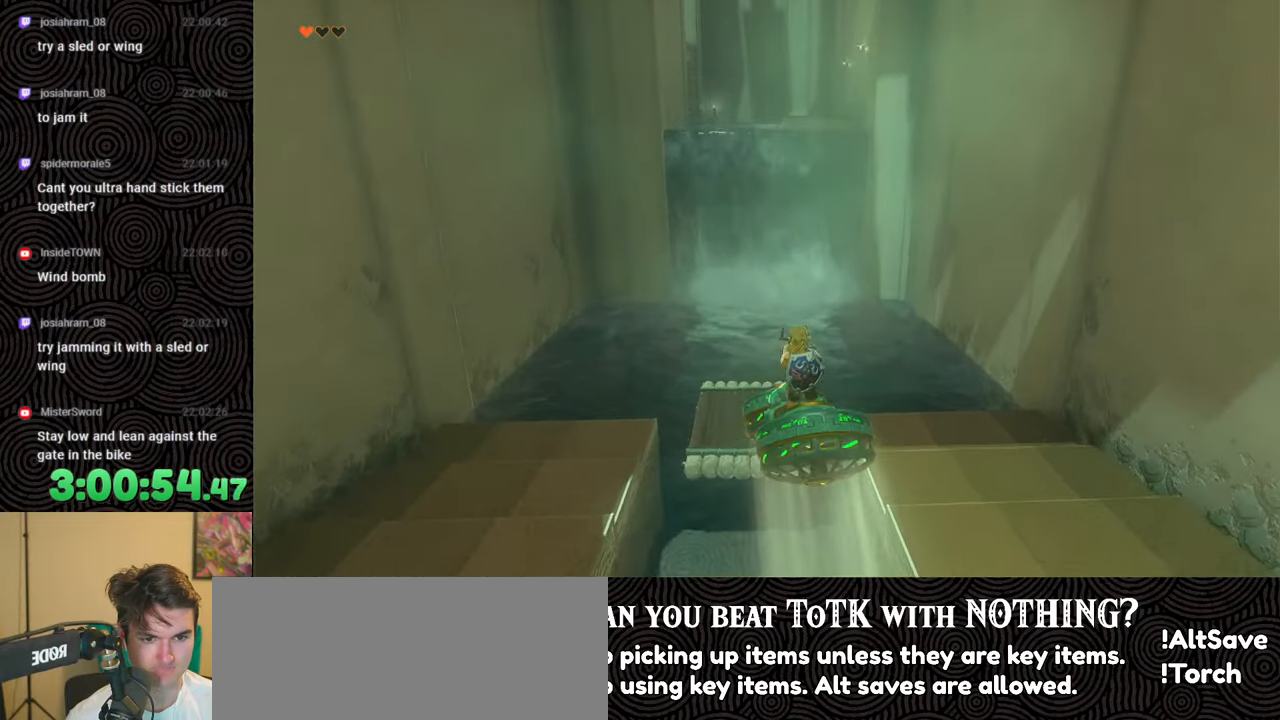
{"buttons": [], "left_stick": "center", "right_stick": "center", "events": []}
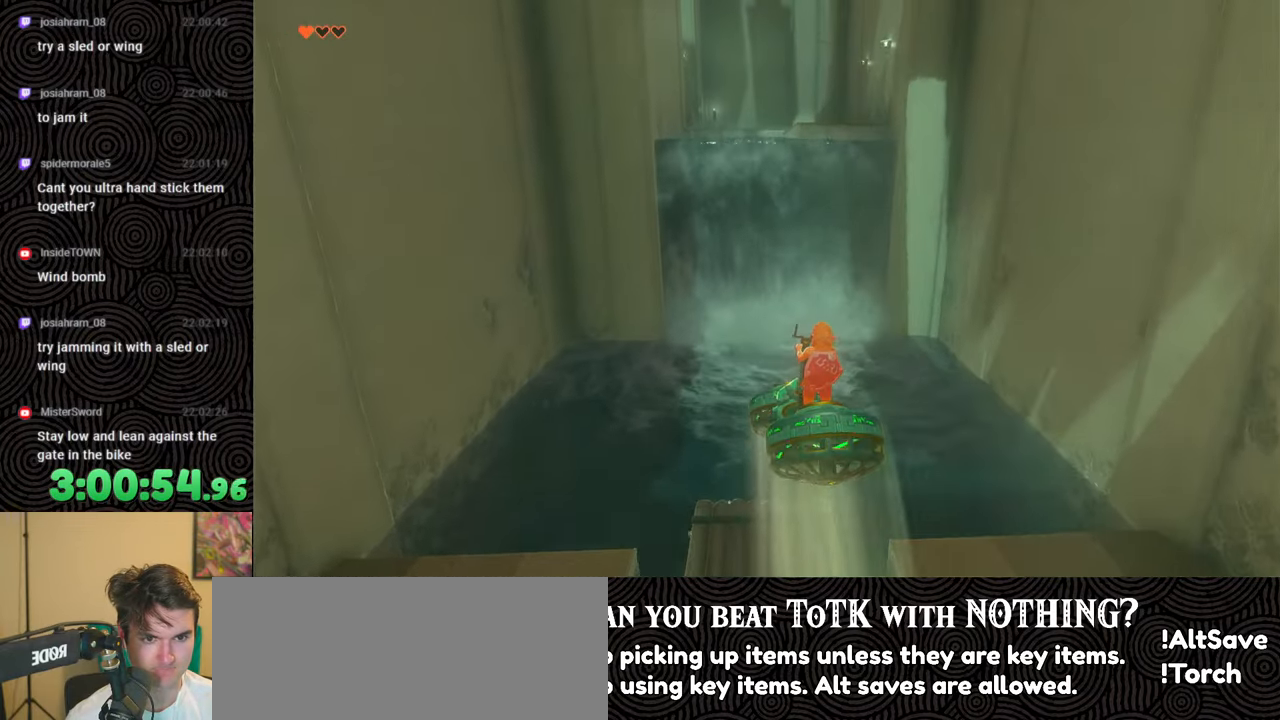
{"buttons": [], "left_stick": "left", "right_stick": "center", "events": [[33, "left_stick", "down"], [250, "left_stick", "center"], [400, "left_stick", "left"]]}